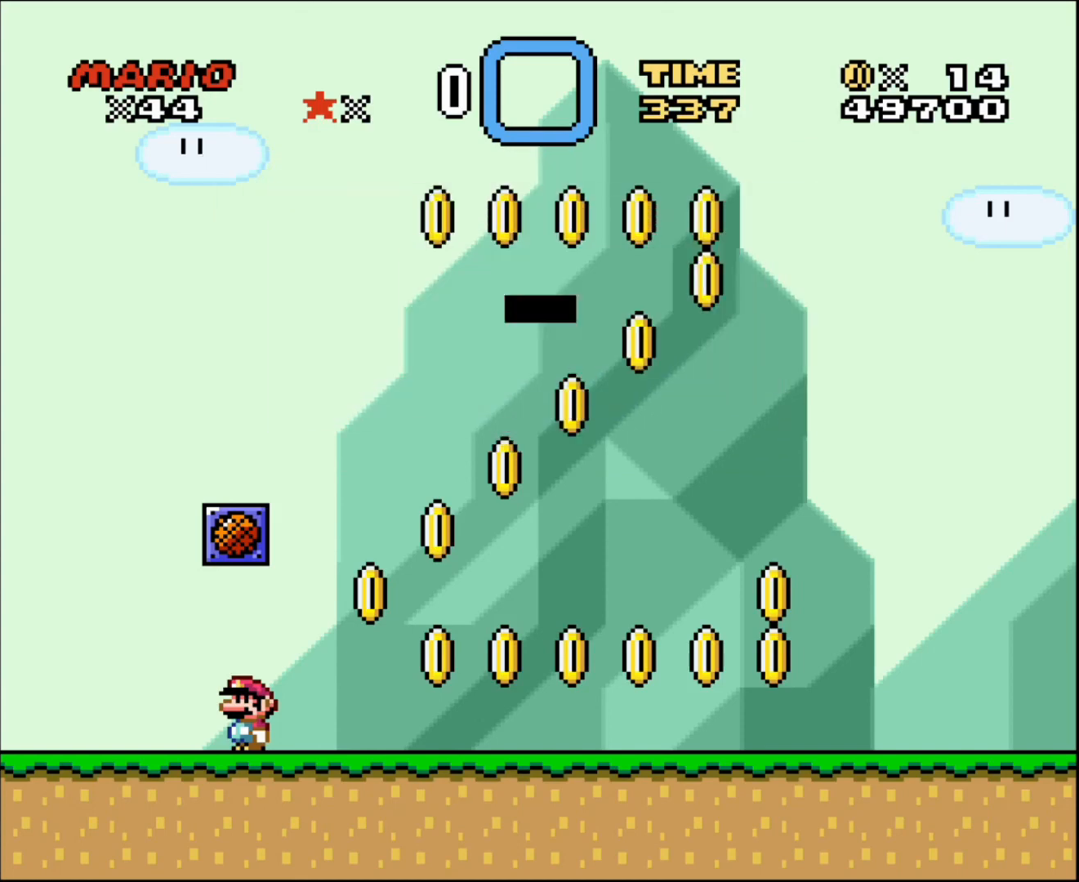
Gameplay with a controller; each line is a JSON object with the inputs held at the frame after it. "events" lists button and stick changes between this image and that frame as [ms after this image, input, new state], when the widget could be followed in between. Not read: A B CIRCLE CROSS L3 R3 SQUARE TRIANGLE X Y.
{"buttons": ["DPAD_RIGHT"], "events": [[234, "DPAD_RIGHT", "down"]]}
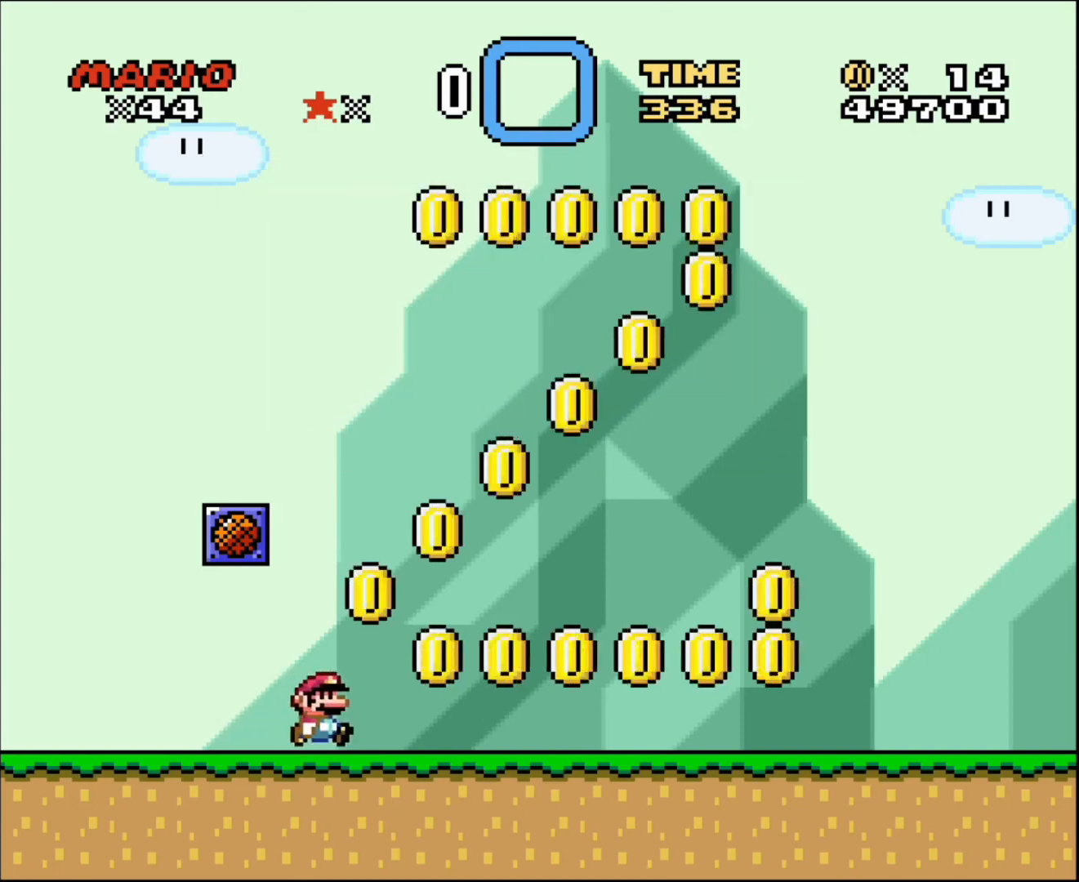
{"buttons": ["DPAD_RIGHT"], "events": [[267, "DPAD_RIGHT", "up"], [500, "DPAD_RIGHT", "down"]]}
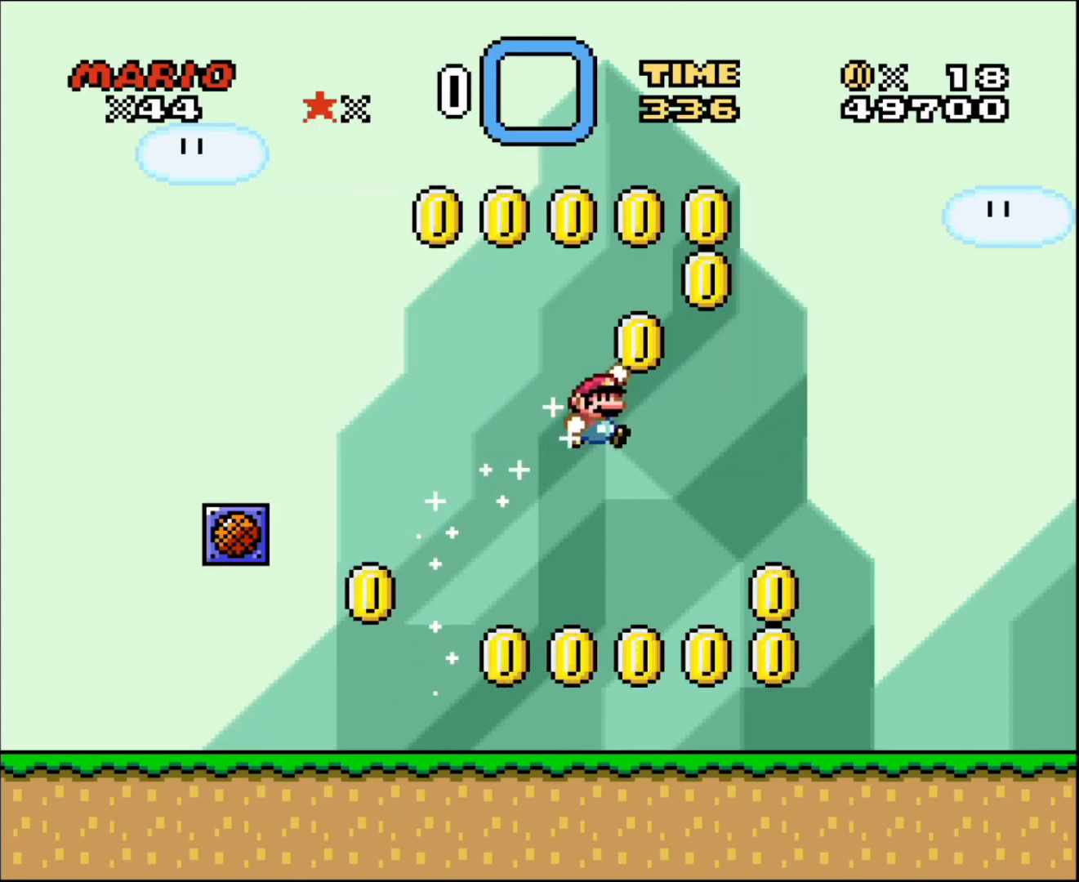
{"buttons": [], "events": [[167, "DPAD_RIGHT", "up"]]}
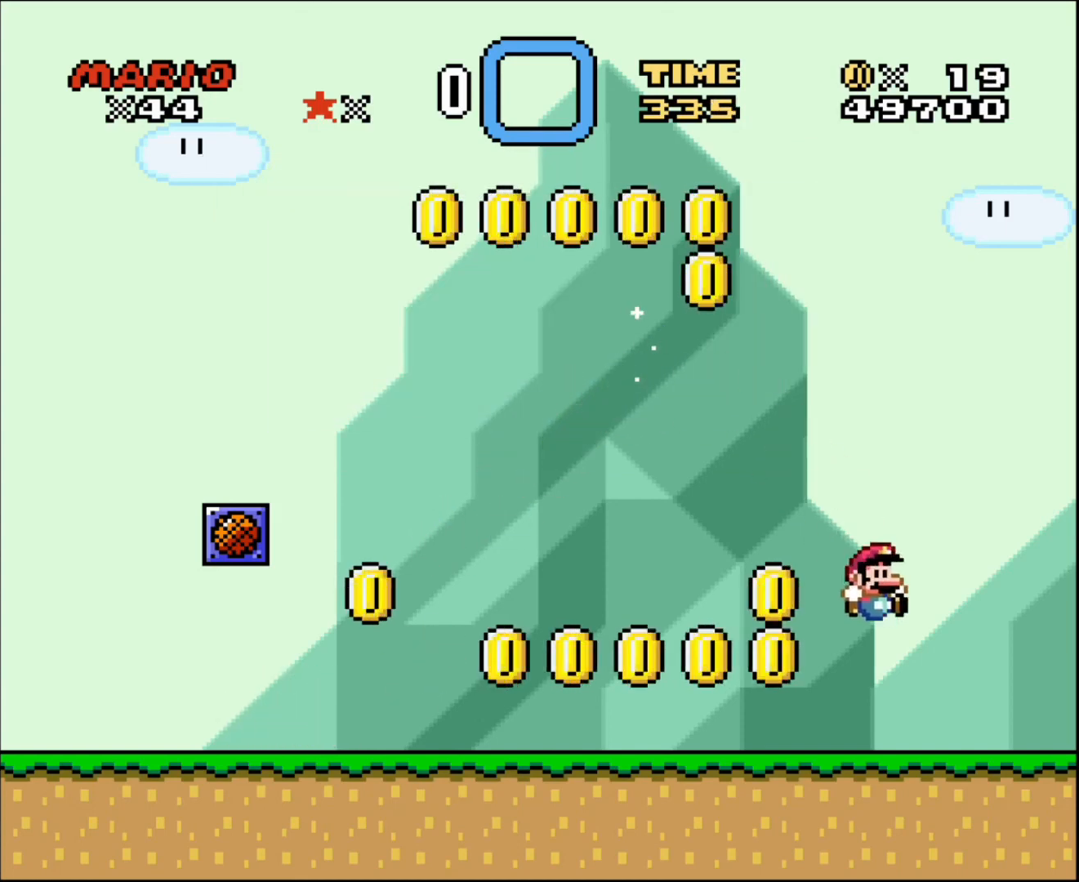
{"buttons": ["DPAD_LEFT"], "events": [[67, "DPAD_LEFT", "down"]]}
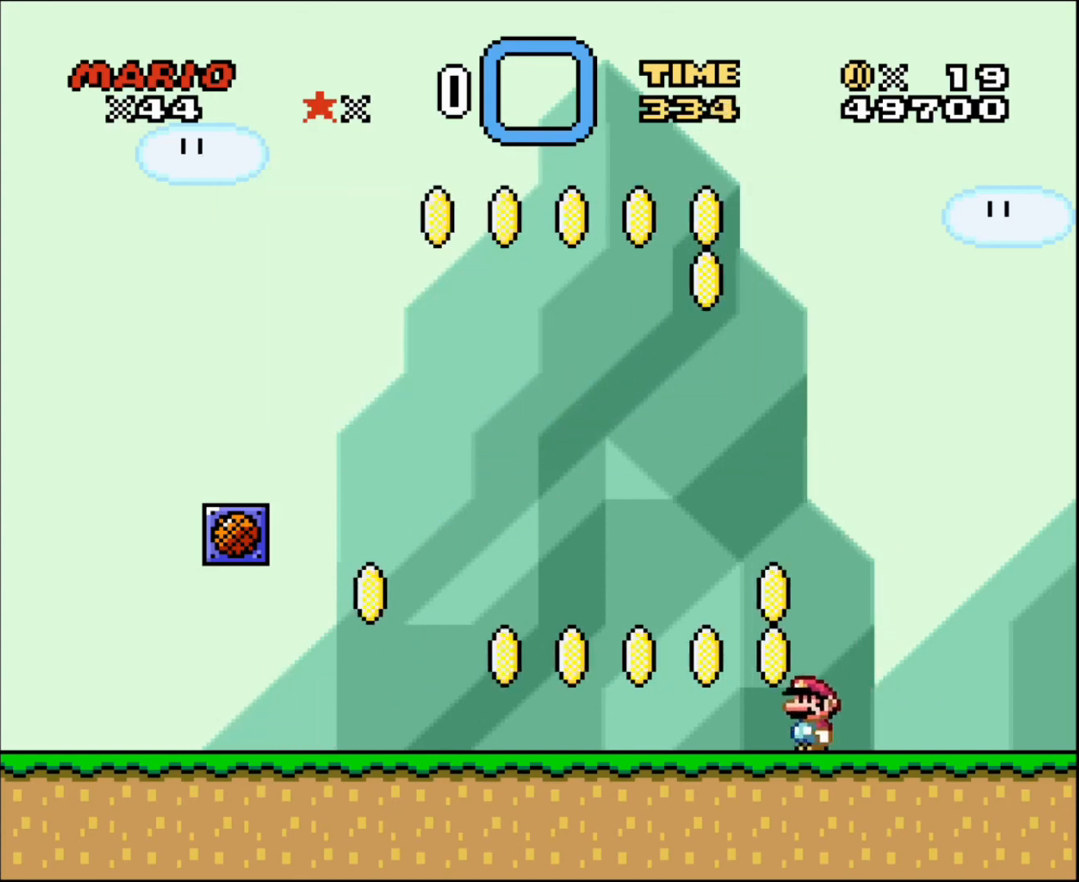
{"buttons": ["DPAD_LEFT"], "events": []}
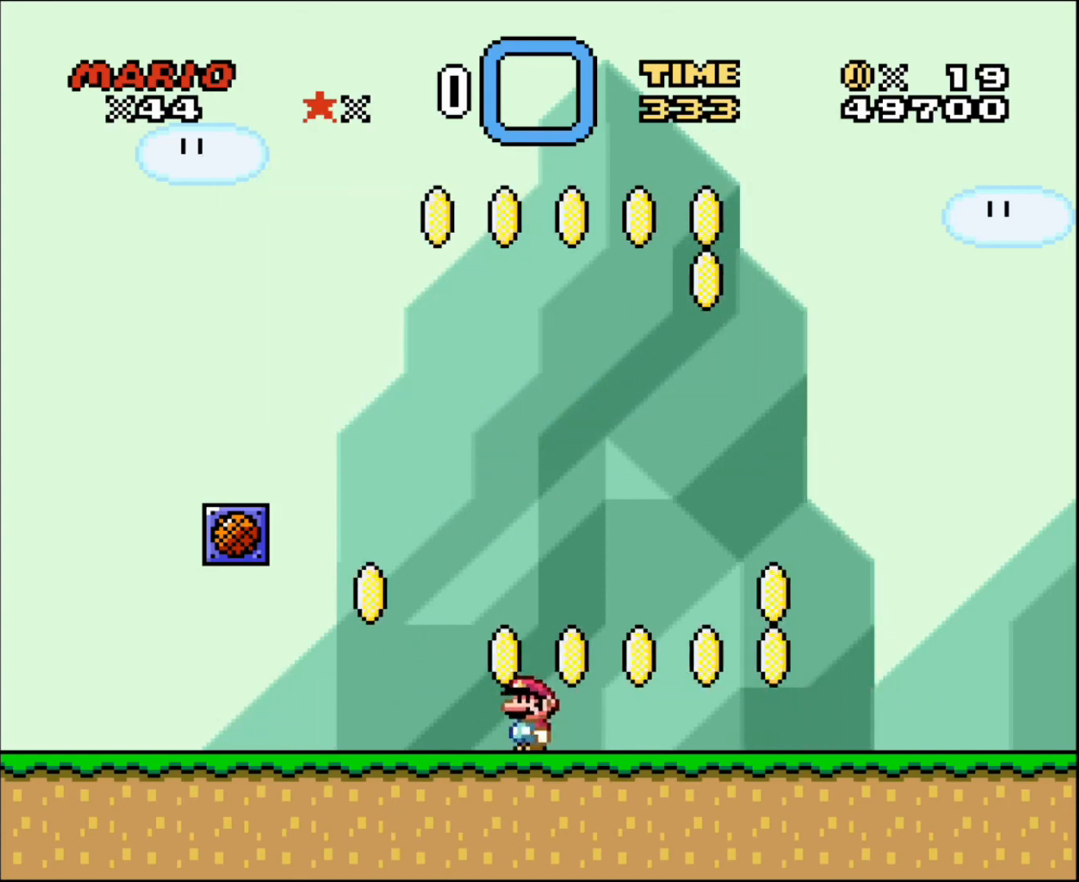
{"buttons": ["R1", "DPAD_RIGHT"], "events": [[133, "R1", "down"], [167, "DPAD_LEFT", "up"], [167, "DPAD_RIGHT", "down"]]}
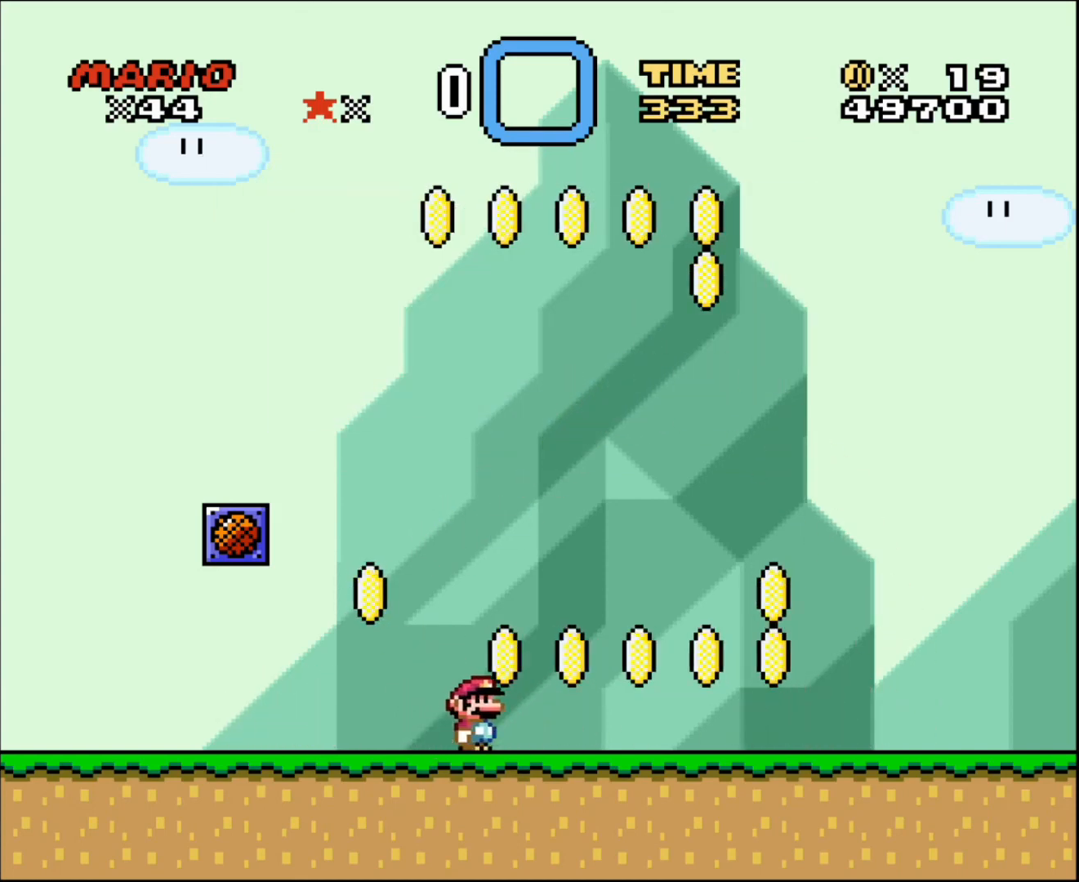
{"buttons": ["DPAD_LEFT"], "events": [[34, "R1", "up"], [101, "DPAD_LEFT", "down"], [101, "DPAD_RIGHT", "up"]]}
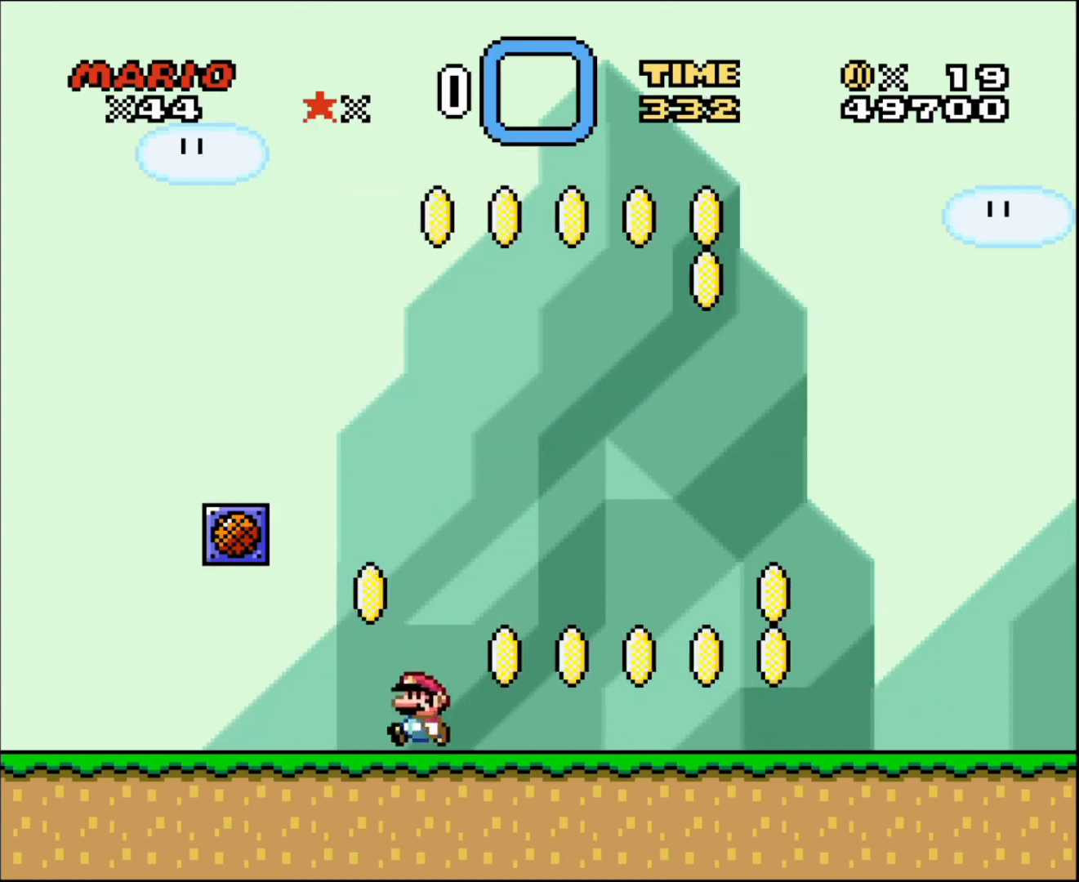
{"buttons": ["DPAD_RIGHT"], "events": [[67, "DPAD_LEFT", "up"], [67, "DPAD_UP", "down"], [133, "DPAD_RIGHT", "down"], [133, "DPAD_UP", "up"]]}
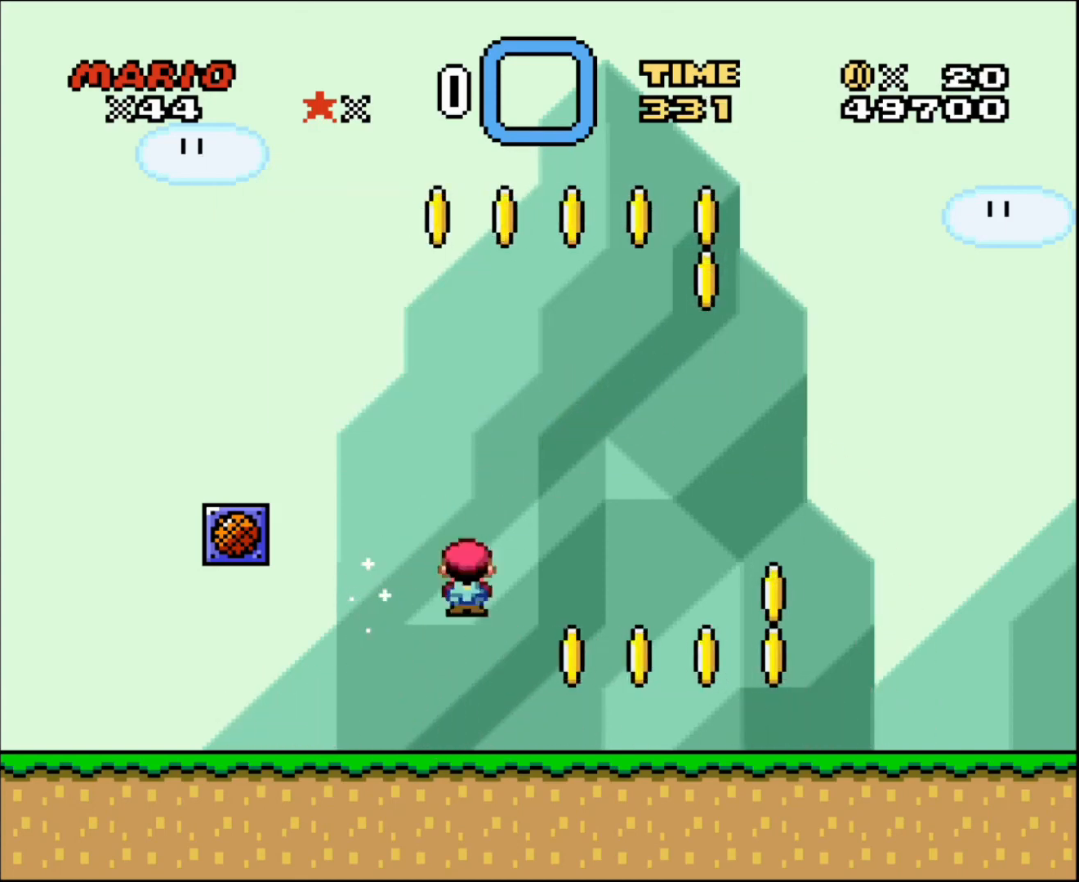
{"buttons": ["DPAD_RIGHT"], "events": []}
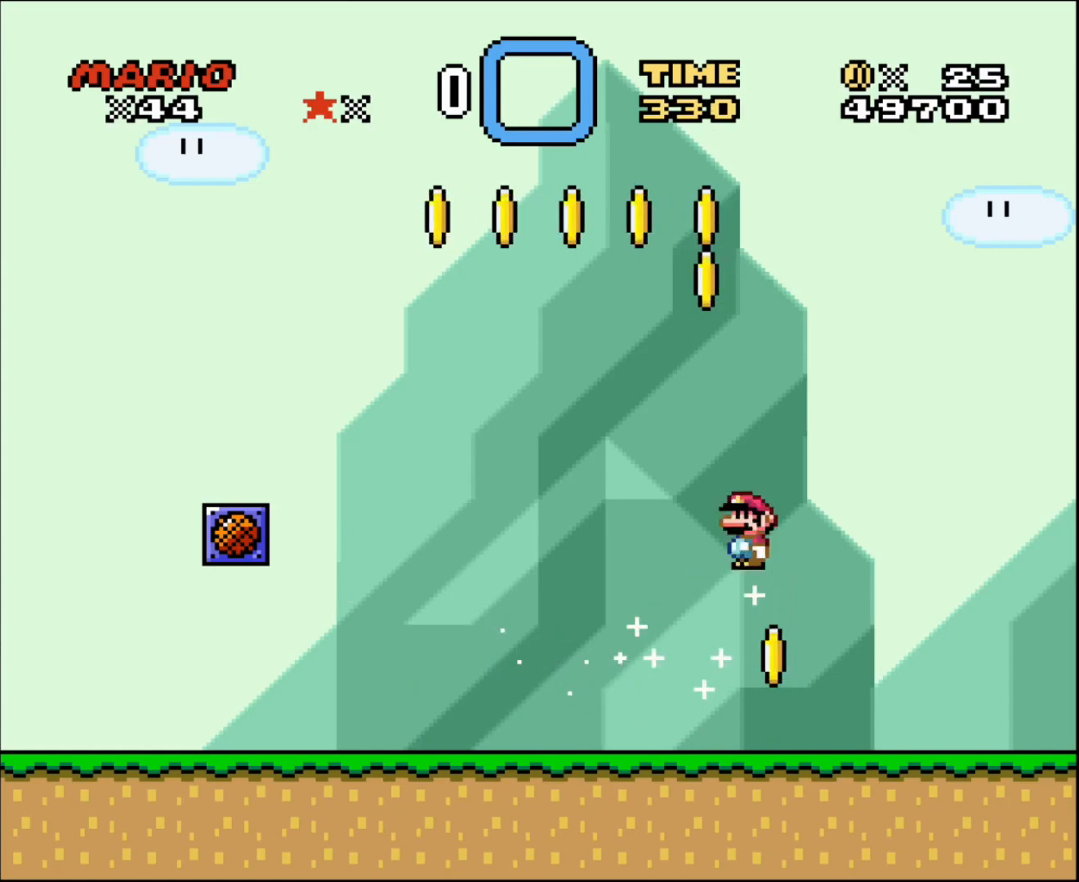
{"buttons": ["DPAD_LEFT"], "events": [[67, "DPAD_RIGHT", "up"], [133, "DPAD_LEFT", "down"]]}
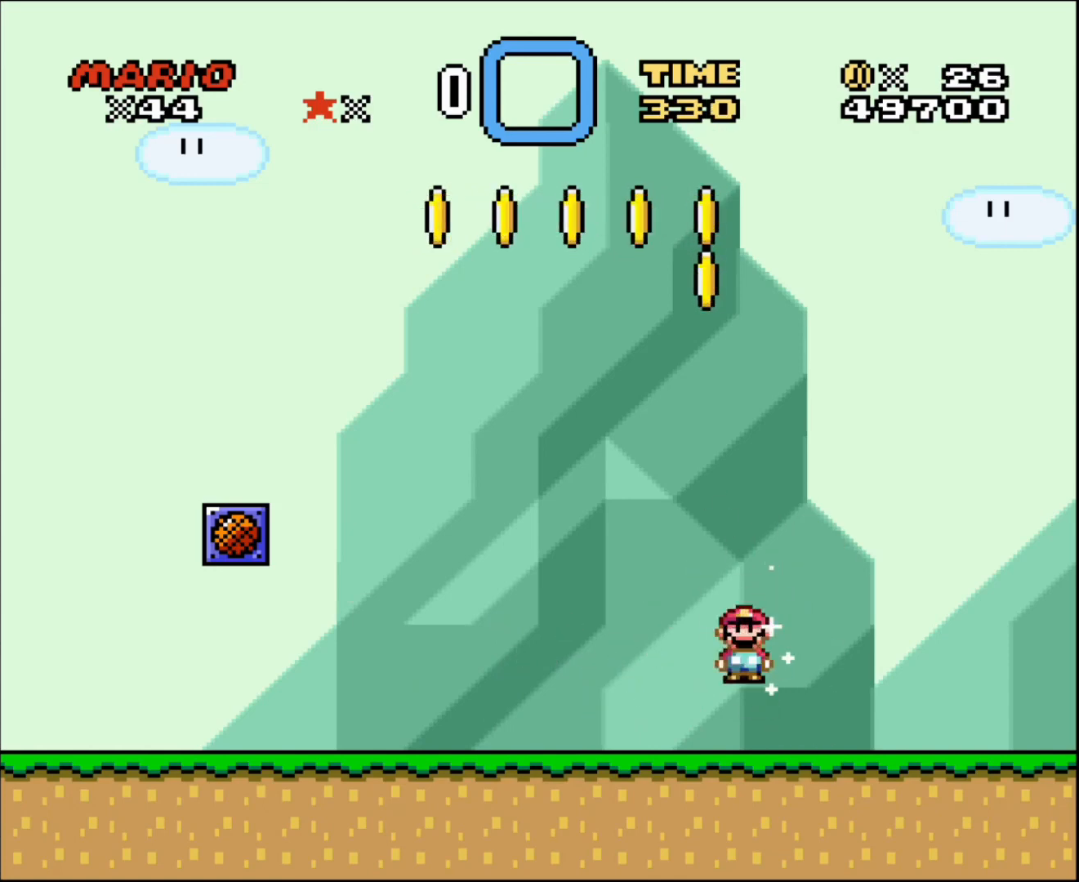
{"buttons": ["DPAD_UP", "DPAD_LEFT"], "events": [[167, "DPAD_UP", "down"]]}
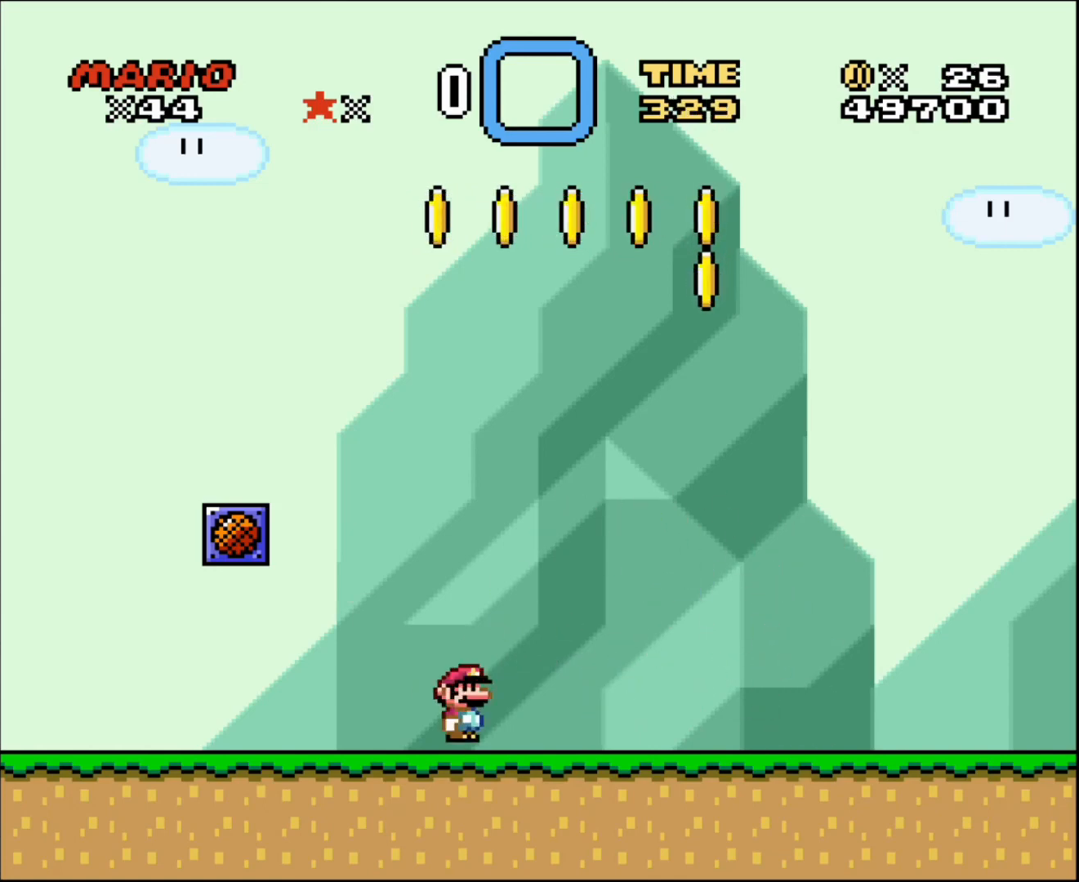
{"buttons": [], "events": [[233, "DPAD_UP", "up"], [400, "DPAD_LEFT", "up"]]}
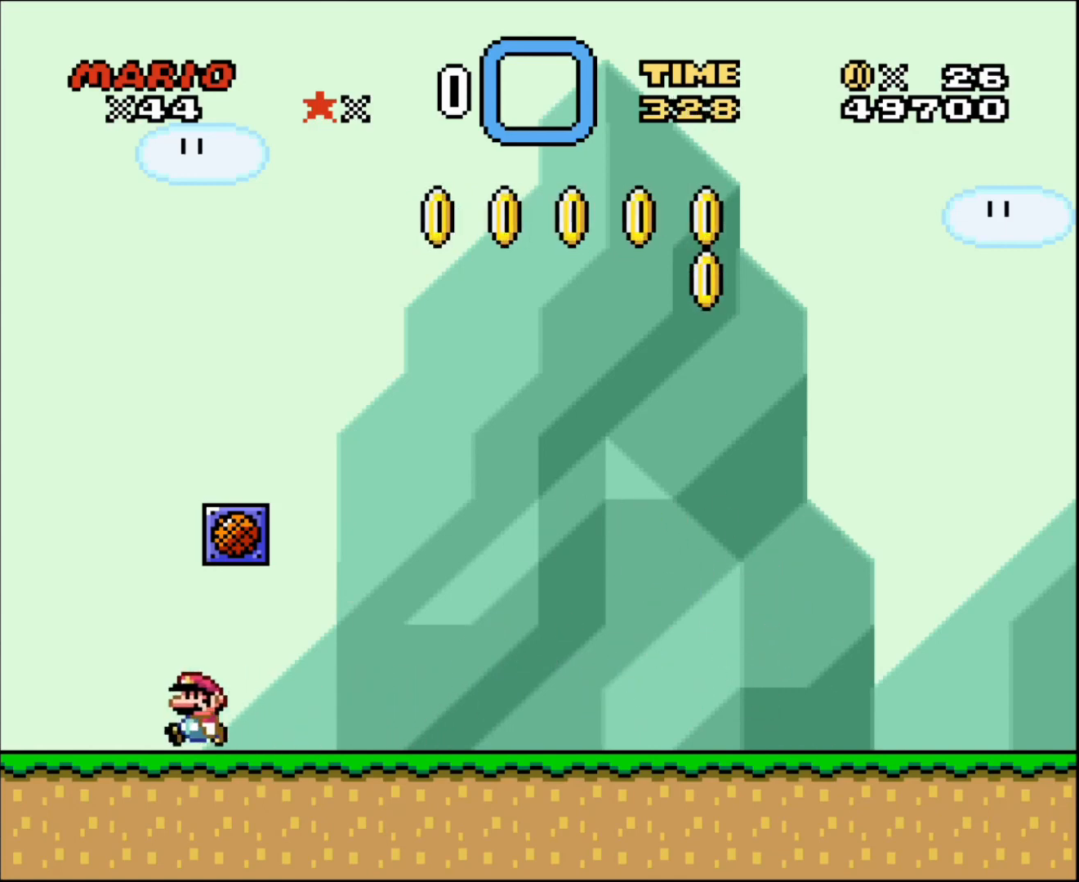
{"buttons": ["DPAD_RIGHT"], "events": [[101, "DPAD_RIGHT", "down"]]}
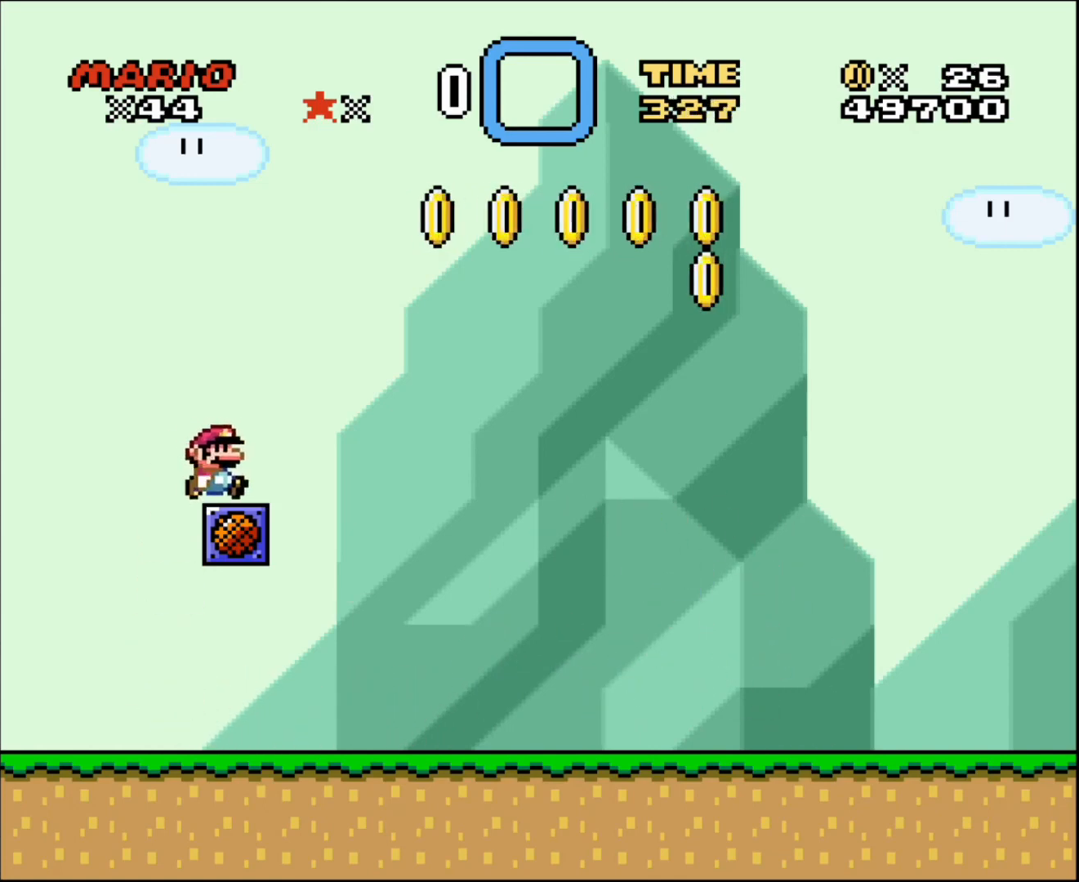
{"buttons": ["DPAD_RIGHT"], "events": []}
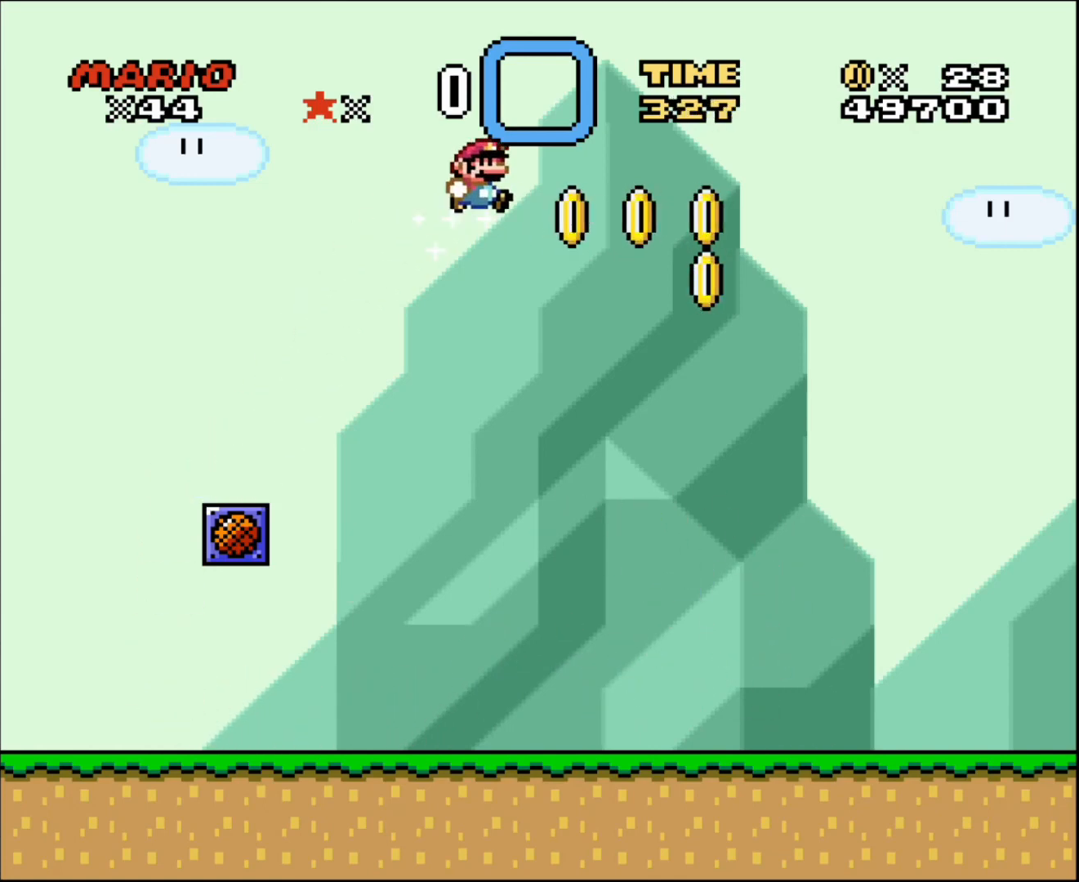
{"buttons": [], "events": [[501, "DPAD_RIGHT", "up"]]}